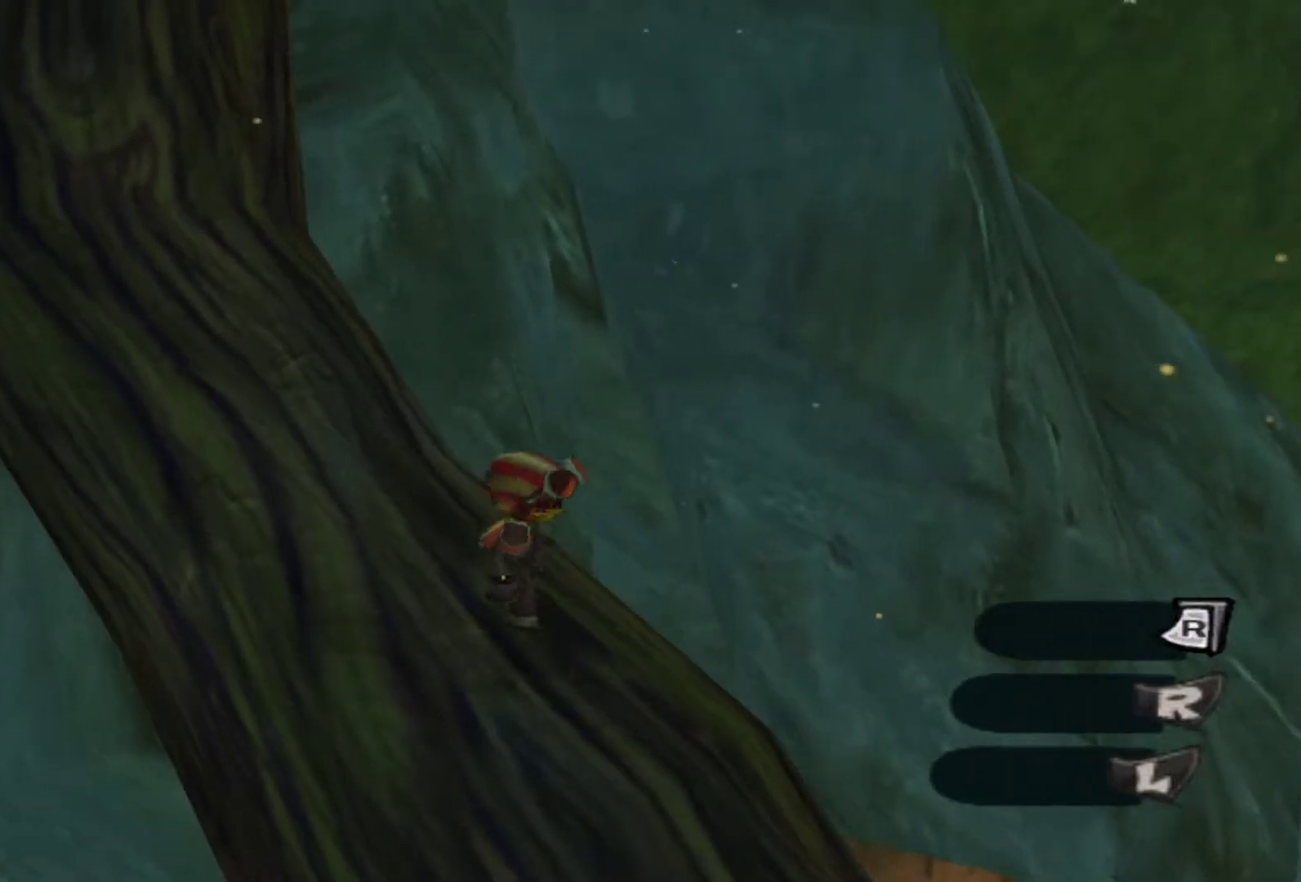
Gameplay with a controller (Xbox layout); each line is a JSON object with the inputs held at the frame after it (dt_ms = milliseconds from this image to that frame). "events" lists button and stick changes between this image and that frame as [ms after this image, input, new state], when the widget could be followed in between. Not read: A L3 R3.
{"dt_ms": 500, "buttons": [], "left_stick": "right", "right_stick": "center", "events": [[433, "left_stick", "right"]]}
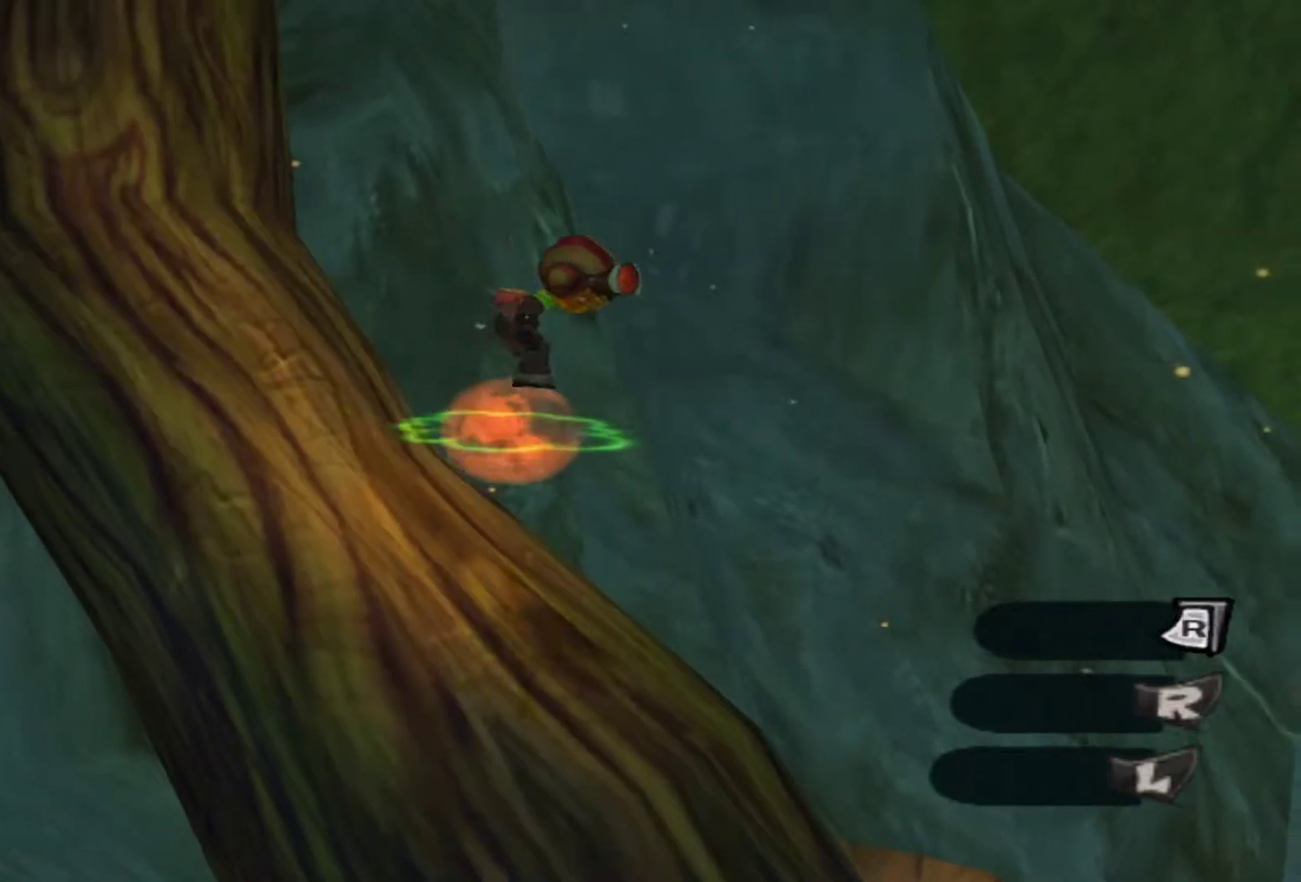
{"dt_ms": 500, "buttons": [], "left_stick": "up-right", "right_stick": "center", "events": [[400, "X", "down"], [500, "X", "up"], [500, "left_stick", "up-right"]]}
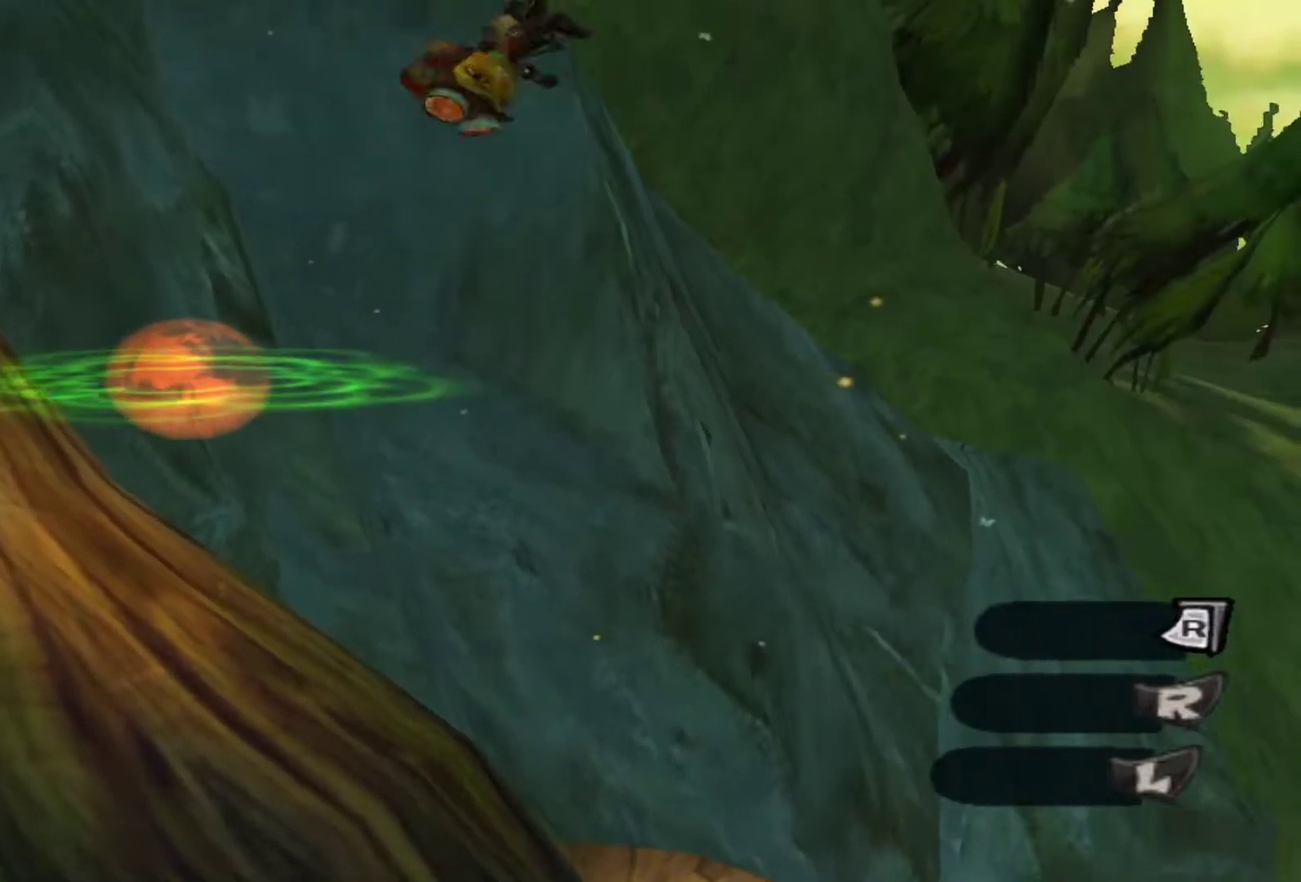
{"dt_ms": 500, "buttons": [], "left_stick": "up-right", "right_stick": "center", "events": []}
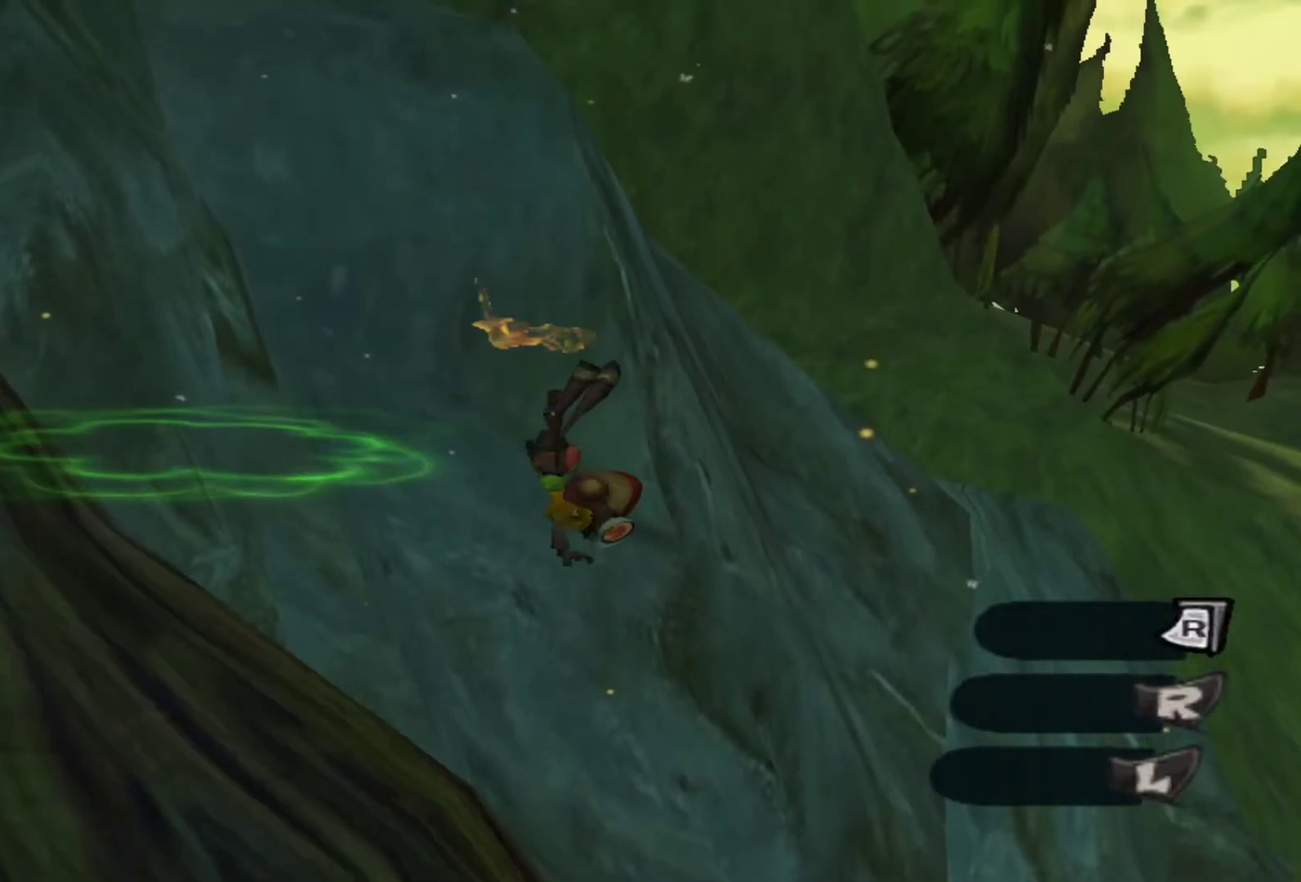
{"dt_ms": 300, "buttons": [], "left_stick": "up-right", "right_stick": "center", "events": []}
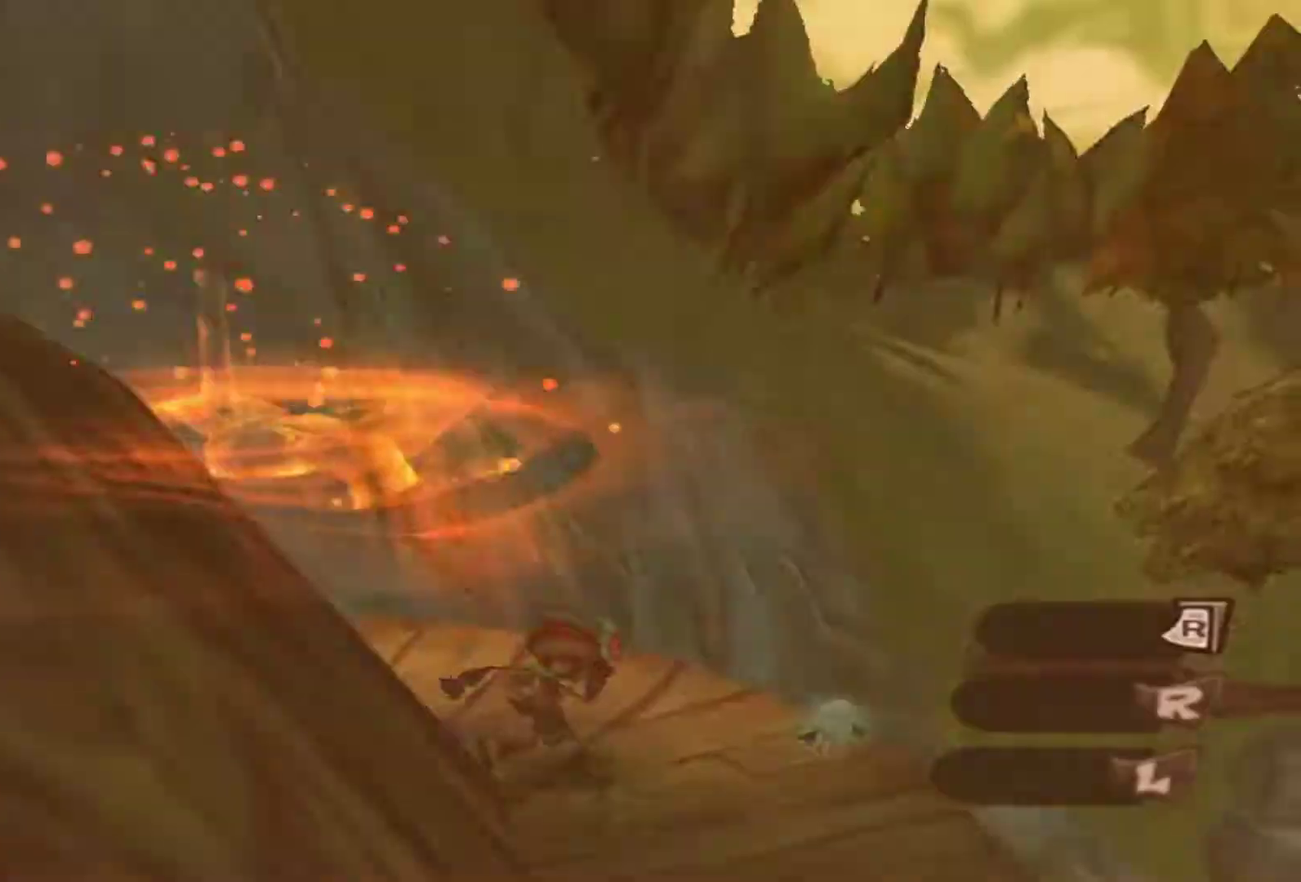
{"dt_ms": 600, "buttons": [], "left_stick": "down-left", "right_stick": "center", "events": [[117, "left_stick", "down"], [300, "right_stick", "left"], [533, "right_stick", "center"], [567, "left_stick", "down-left"]]}
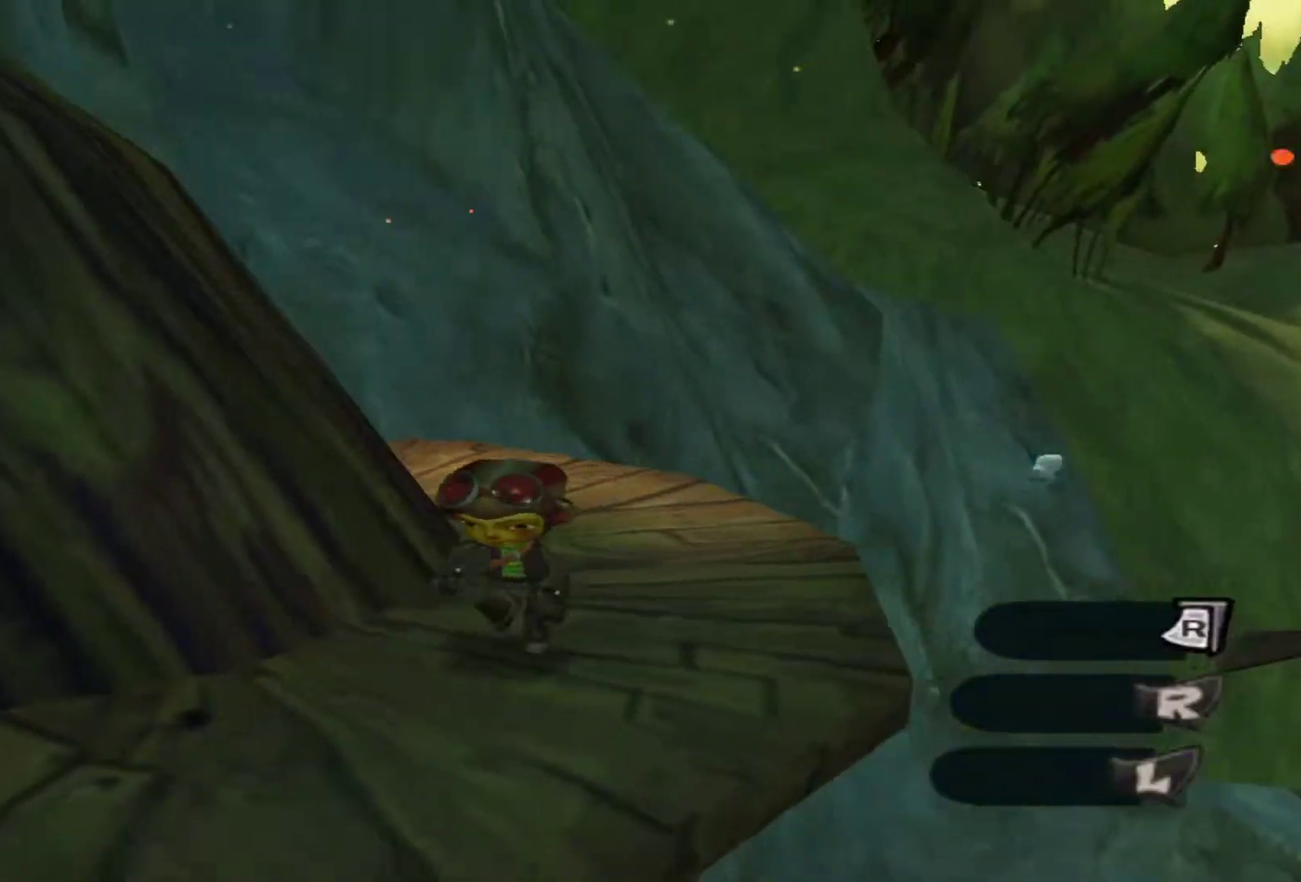
{"dt_ms": 700, "buttons": [], "left_stick": "center", "right_stick": "center", "events": [[300, "left_stick", "center"]]}
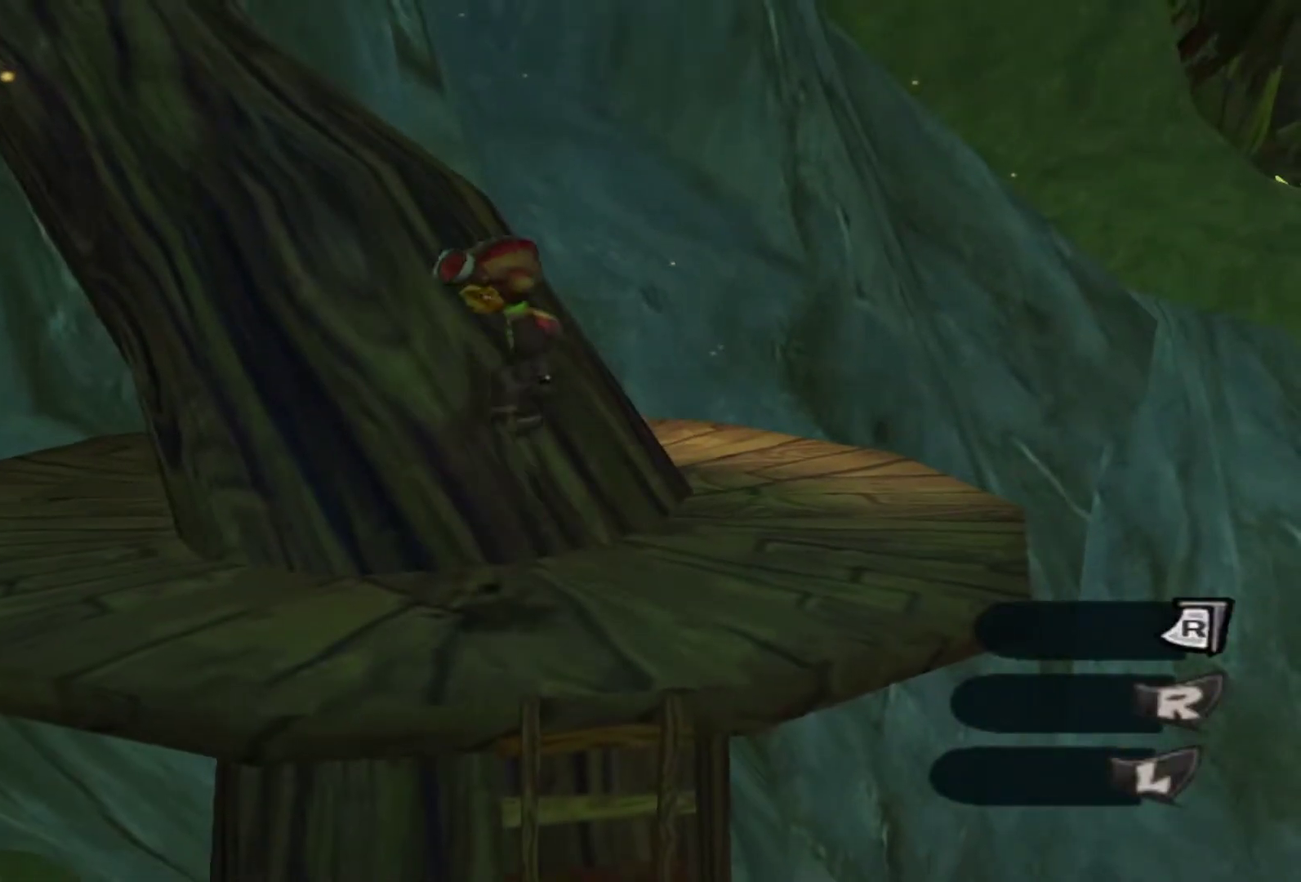
{"dt_ms": 600, "buttons": [], "left_stick": "up", "right_stick": "center", "events": [[200, "left_stick", "up-left"], [567, "left_stick", "up"]]}
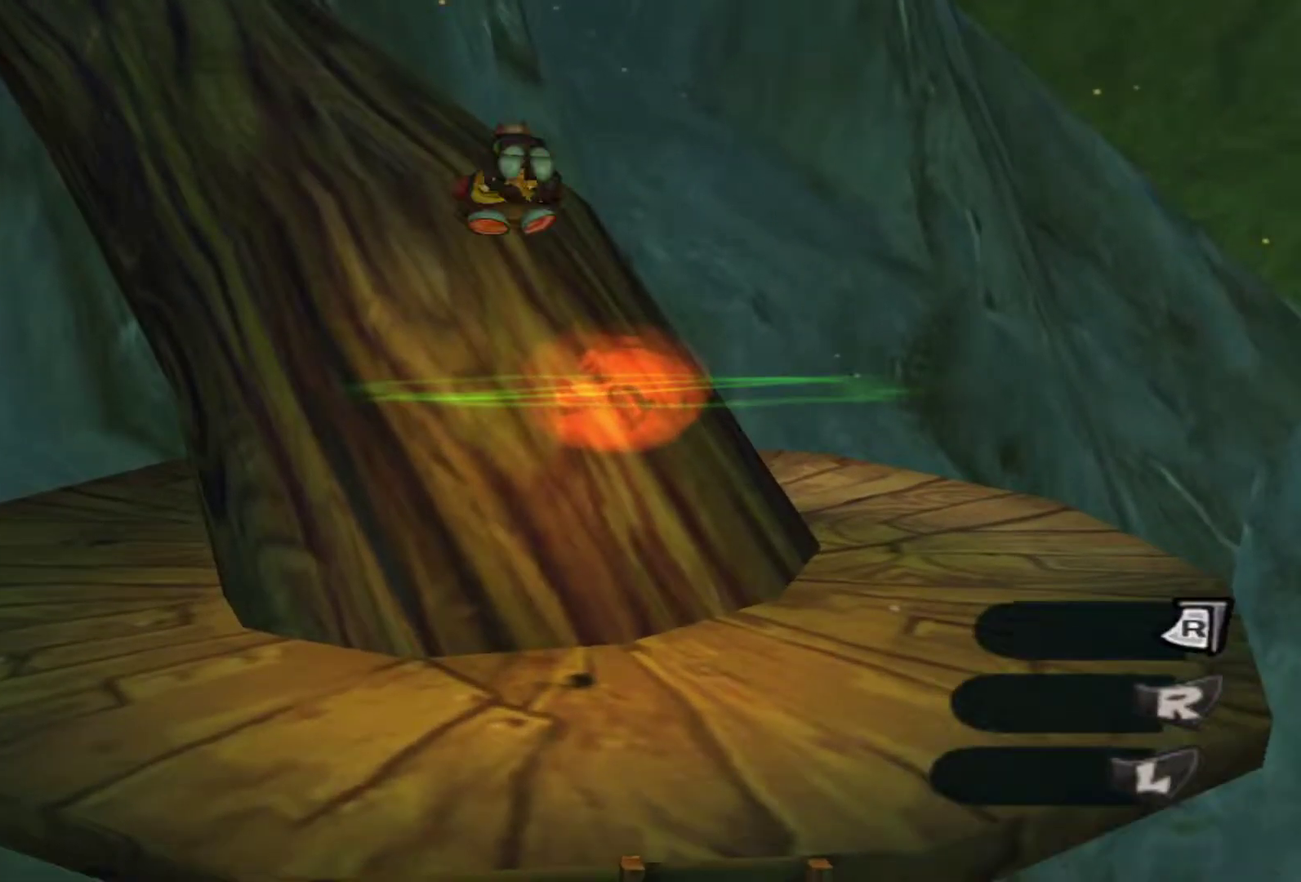
{"dt_ms": 300, "buttons": [], "left_stick": "up-left", "right_stick": "center", "events": [[233, "left_stick", "up-left"]]}
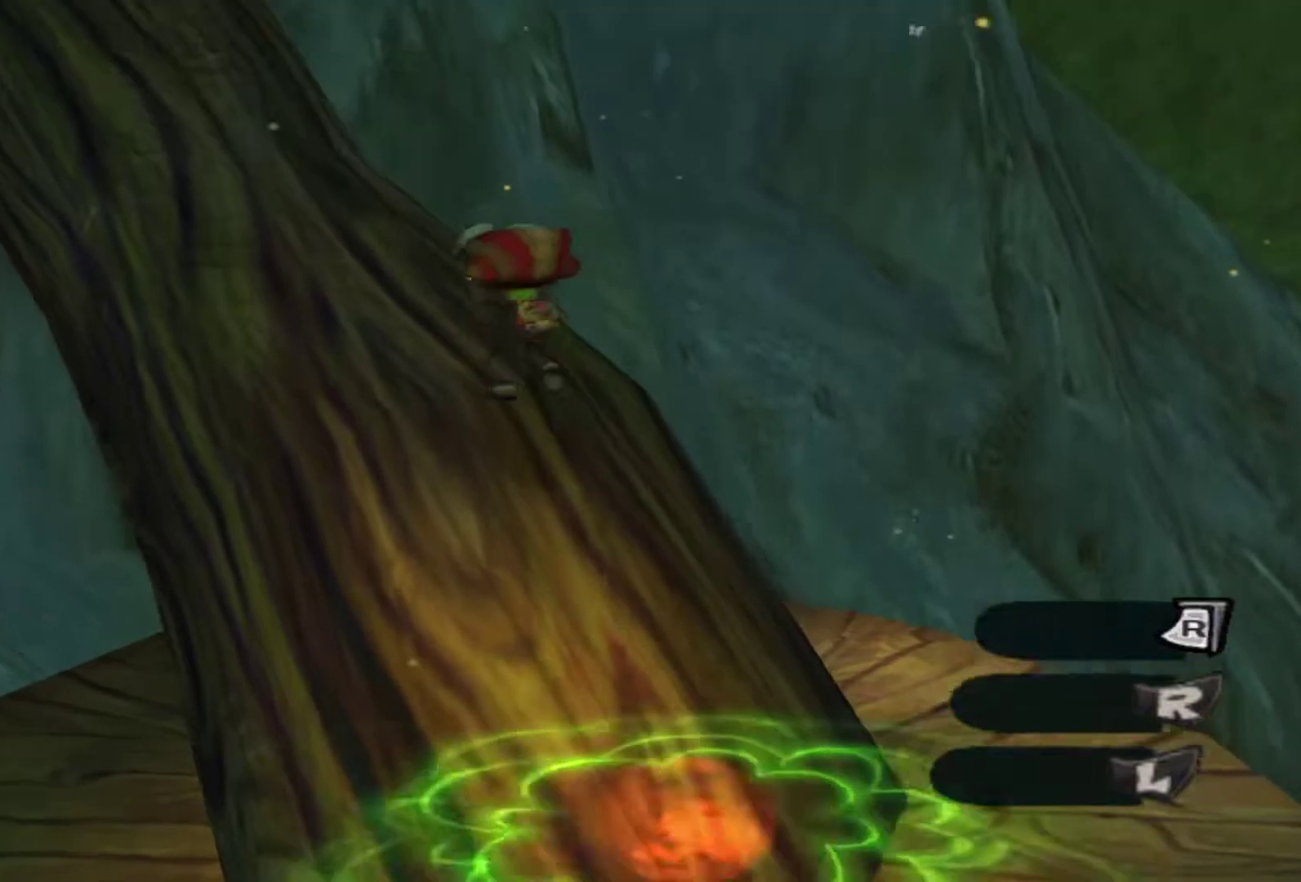
{"dt_ms": 300, "buttons": [], "left_stick": "up-left", "right_stick": "center", "events": []}
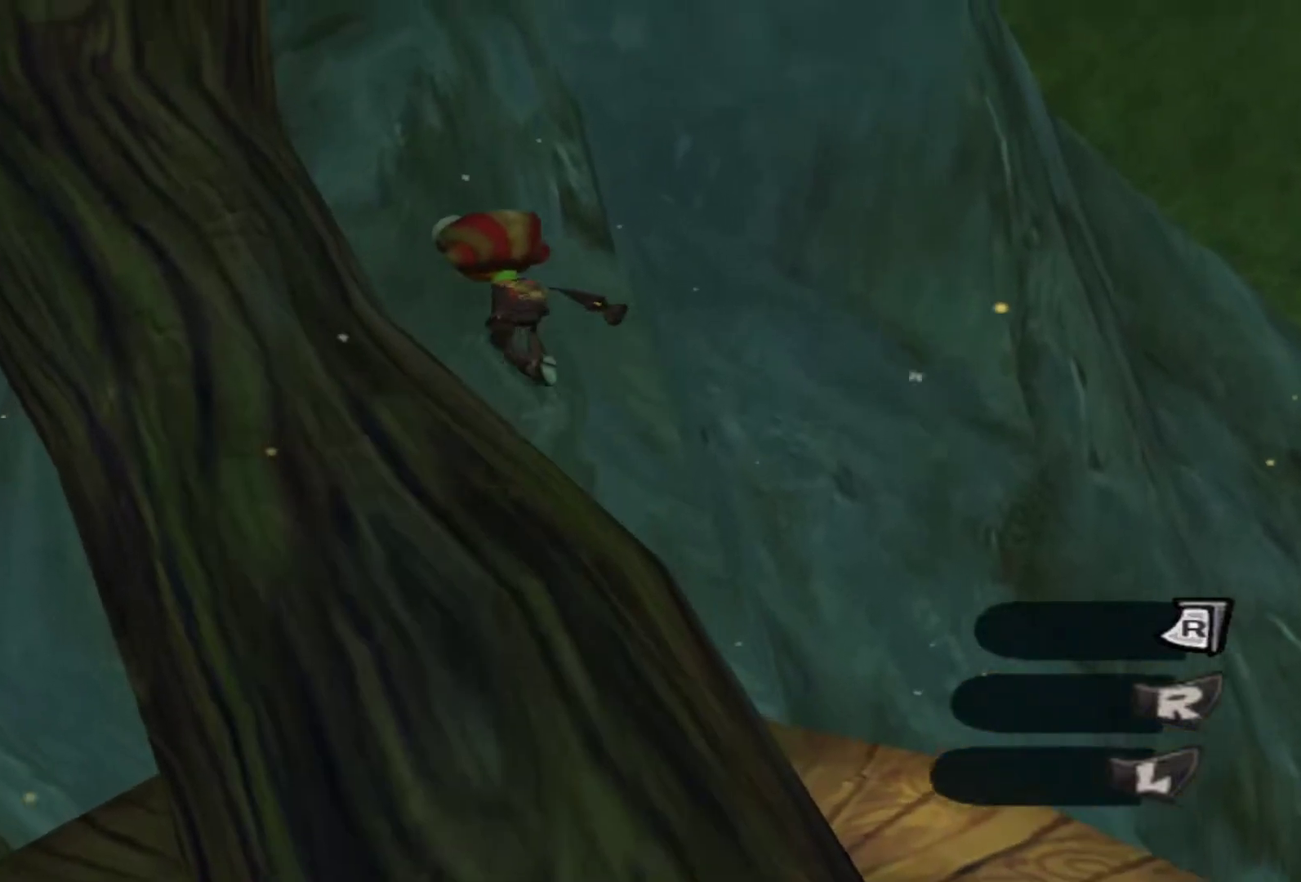
{"dt_ms": 700, "buttons": [], "left_stick": "center", "right_stick": "center", "events": [[217, "left_stick", "center"]]}
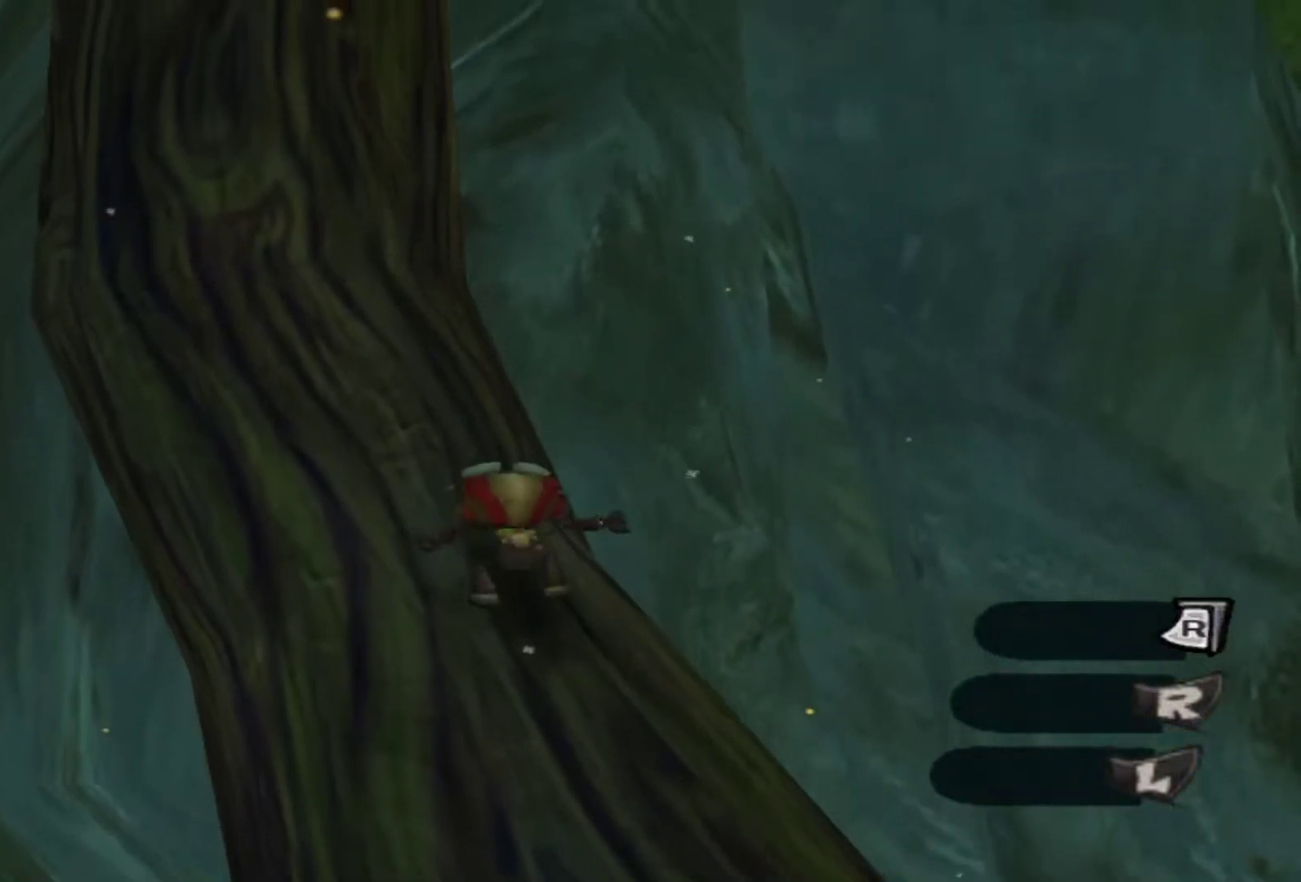
{"dt_ms": 400, "buttons": [], "left_stick": "right", "right_stick": "center", "events": [[317, "left_stick", "right"]]}
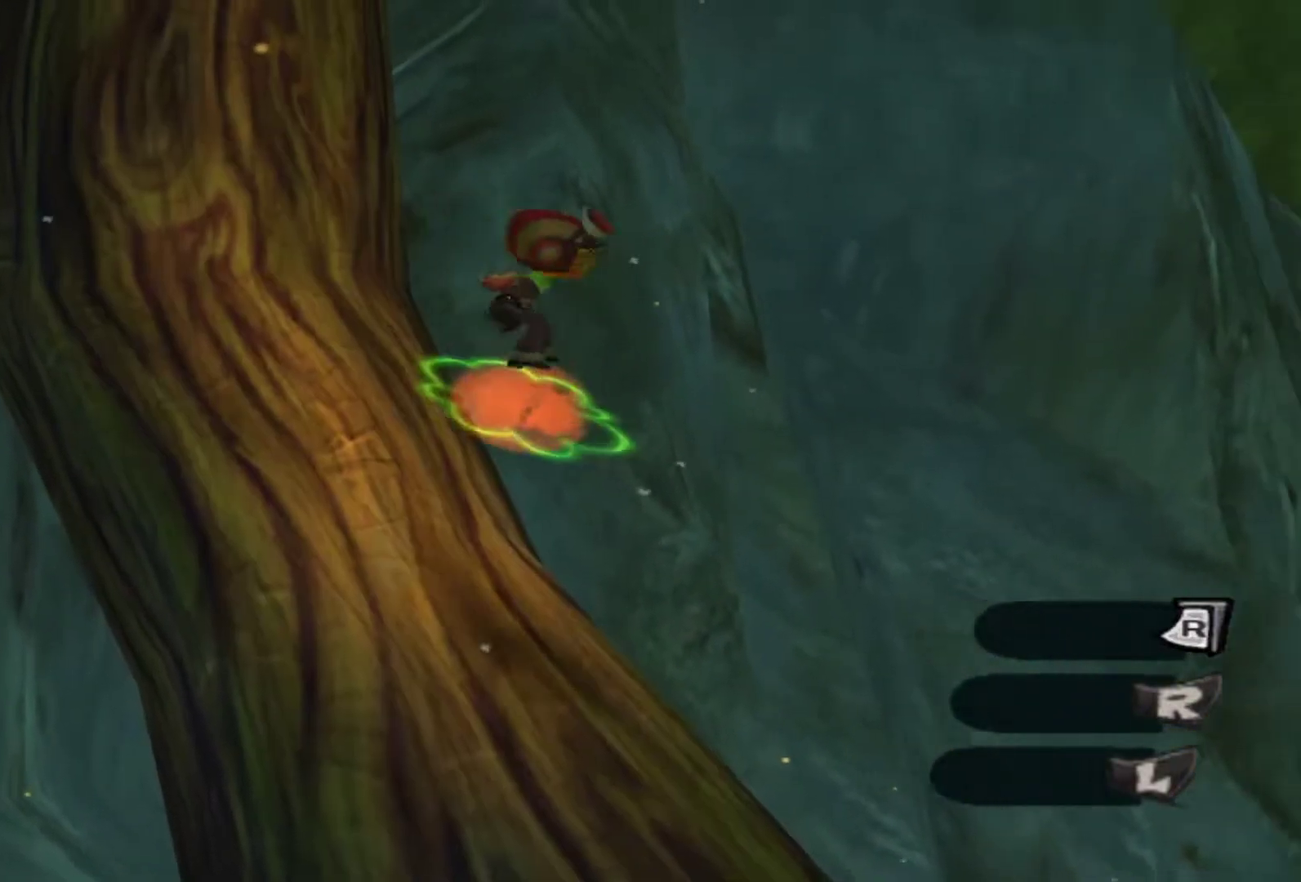
{"dt_ms": 700, "buttons": [], "left_stick": "right", "right_stick": "center", "events": [[300, "left_stick", "down-right"], [383, "X", "down"], [400, "left_stick", "right"], [483, "X", "up"]]}
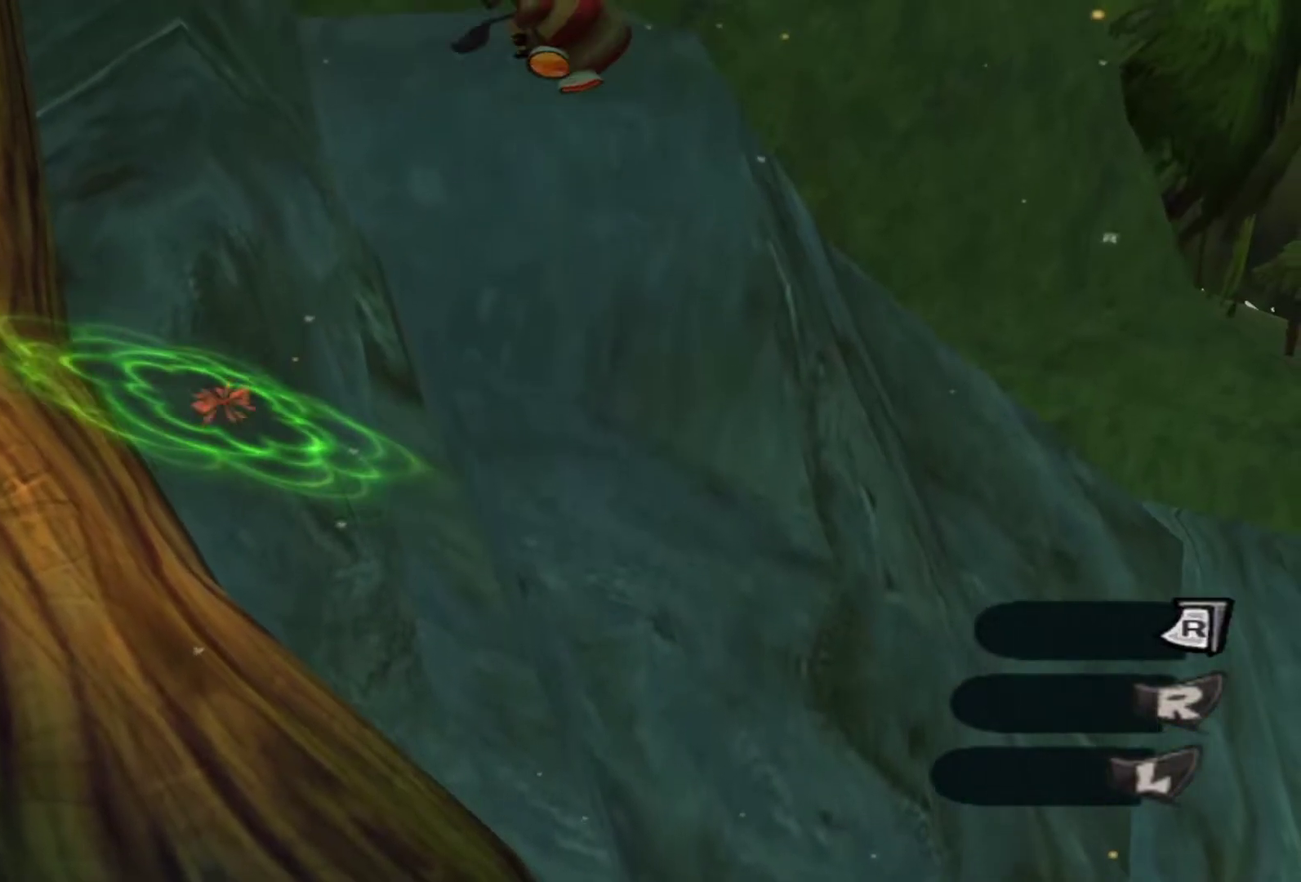
{"dt_ms": 400, "buttons": [], "left_stick": "up-right", "right_stick": "center", "events": [[267, "left_stick", "up-right"]]}
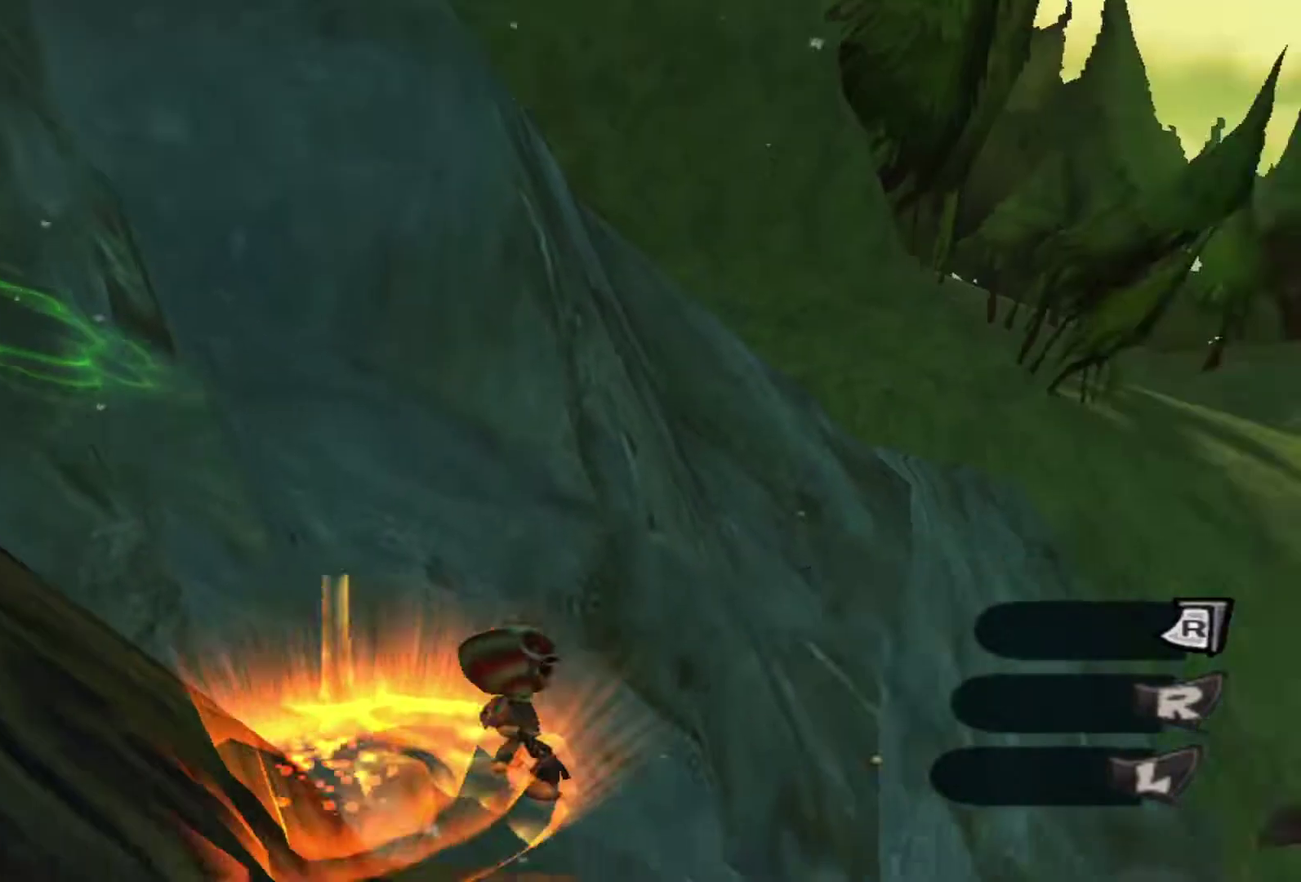
{"dt_ms": 500, "buttons": [], "left_stick": "up-right", "right_stick": "center", "events": []}
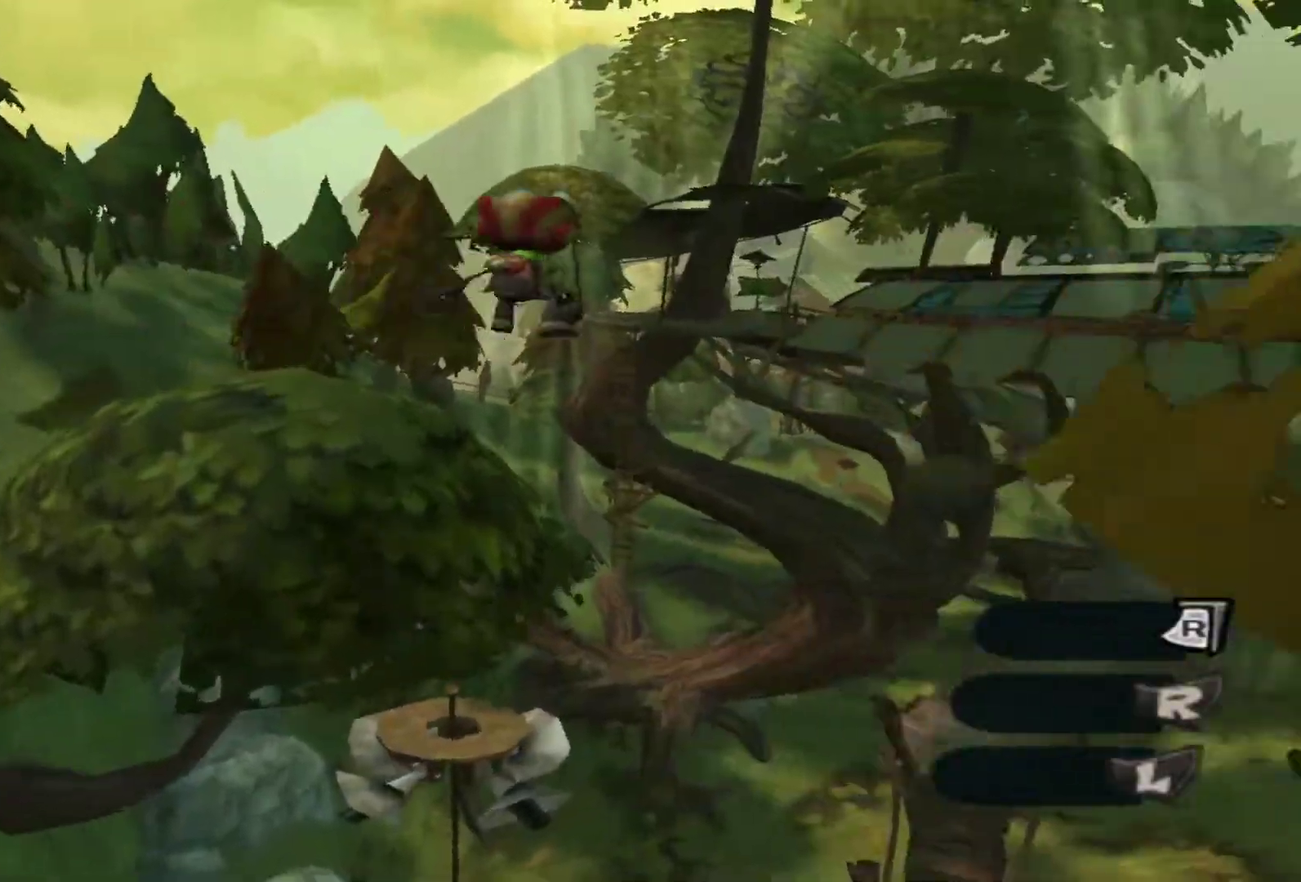
{"dt_ms": 600, "buttons": [], "left_stick": "up", "right_stick": "center", "events": [[367, "left_stick", "up"]]}
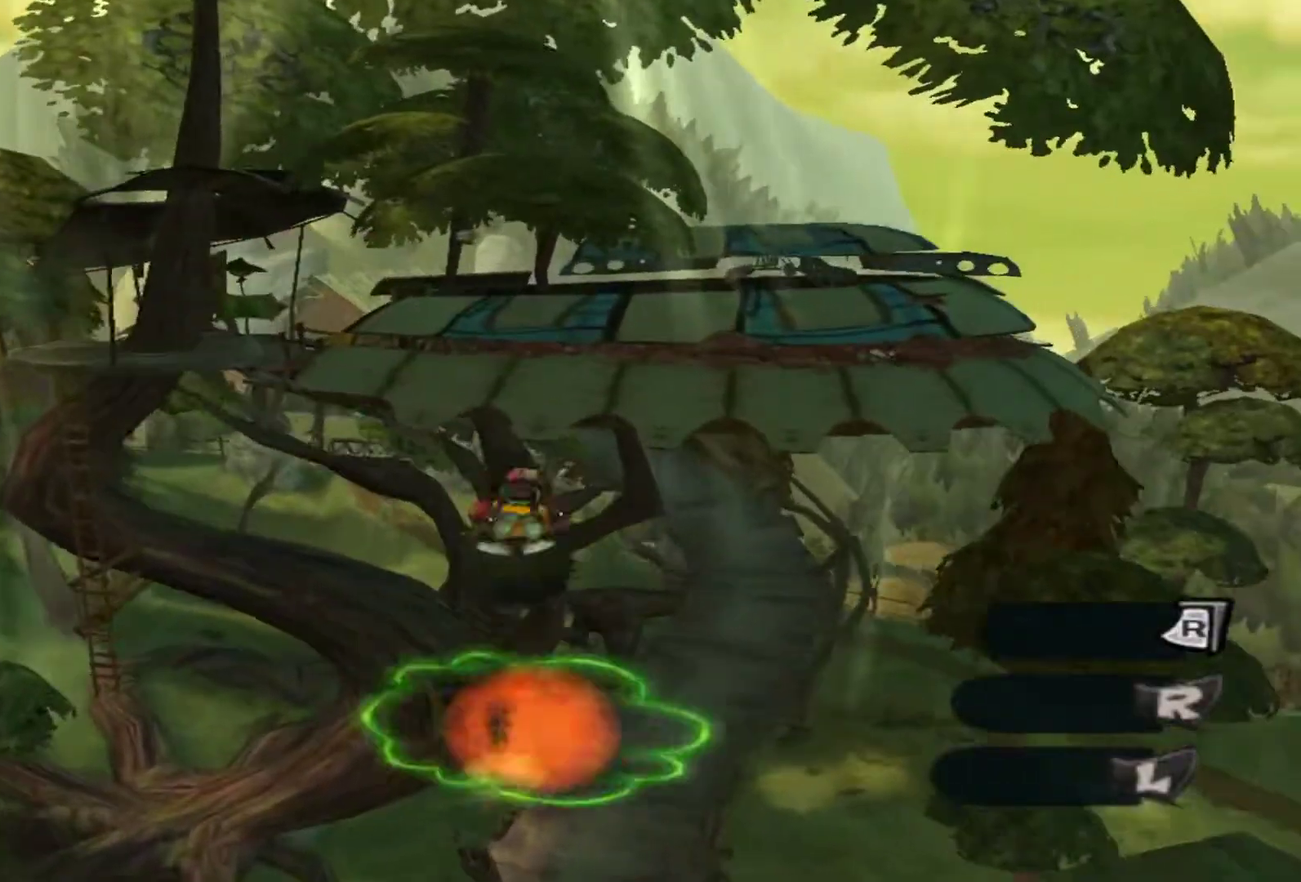
{"dt_ms": 500, "buttons": [], "left_stick": "up", "right_stick": "center", "events": []}
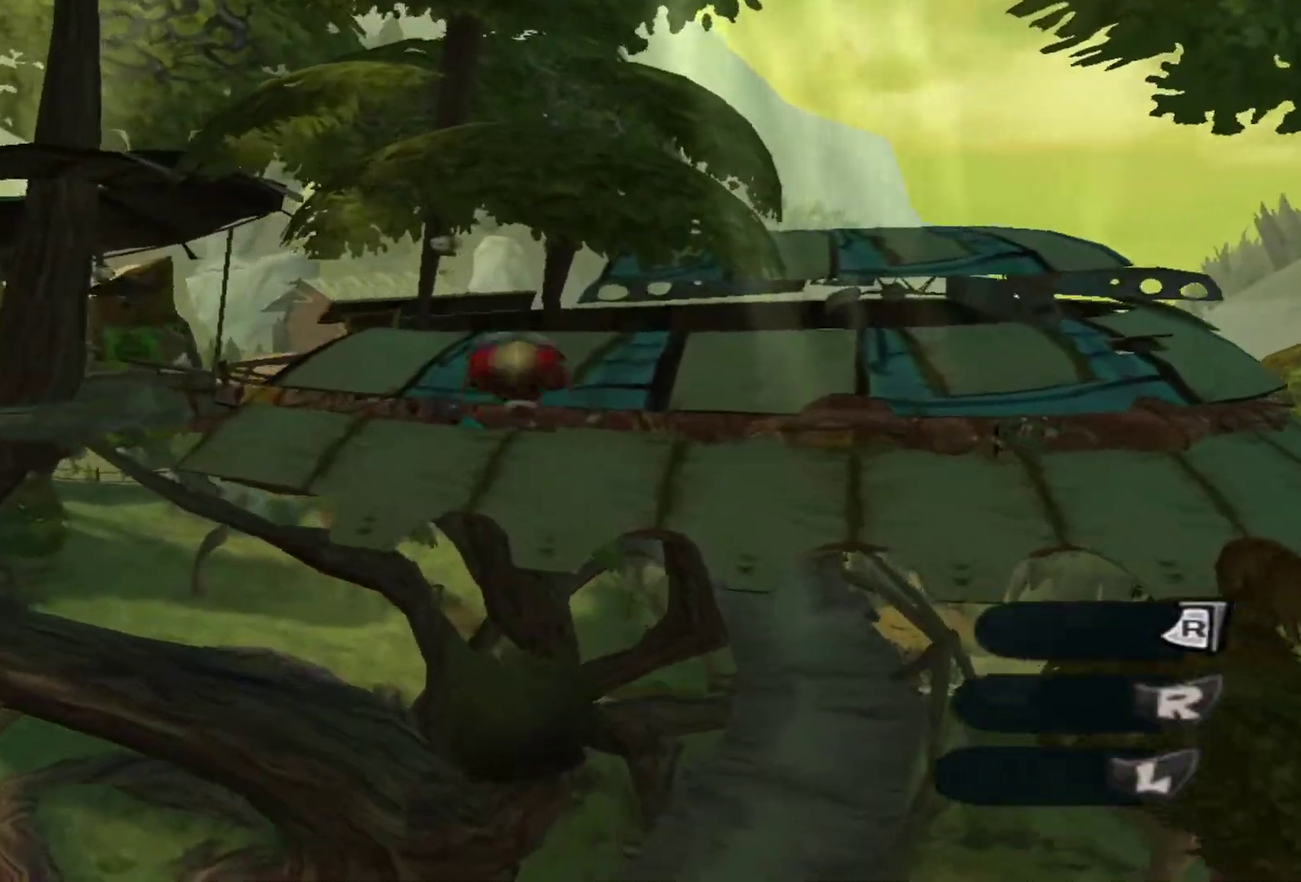
{"dt_ms": 600, "buttons": [], "left_stick": "up", "right_stick": "center", "events": []}
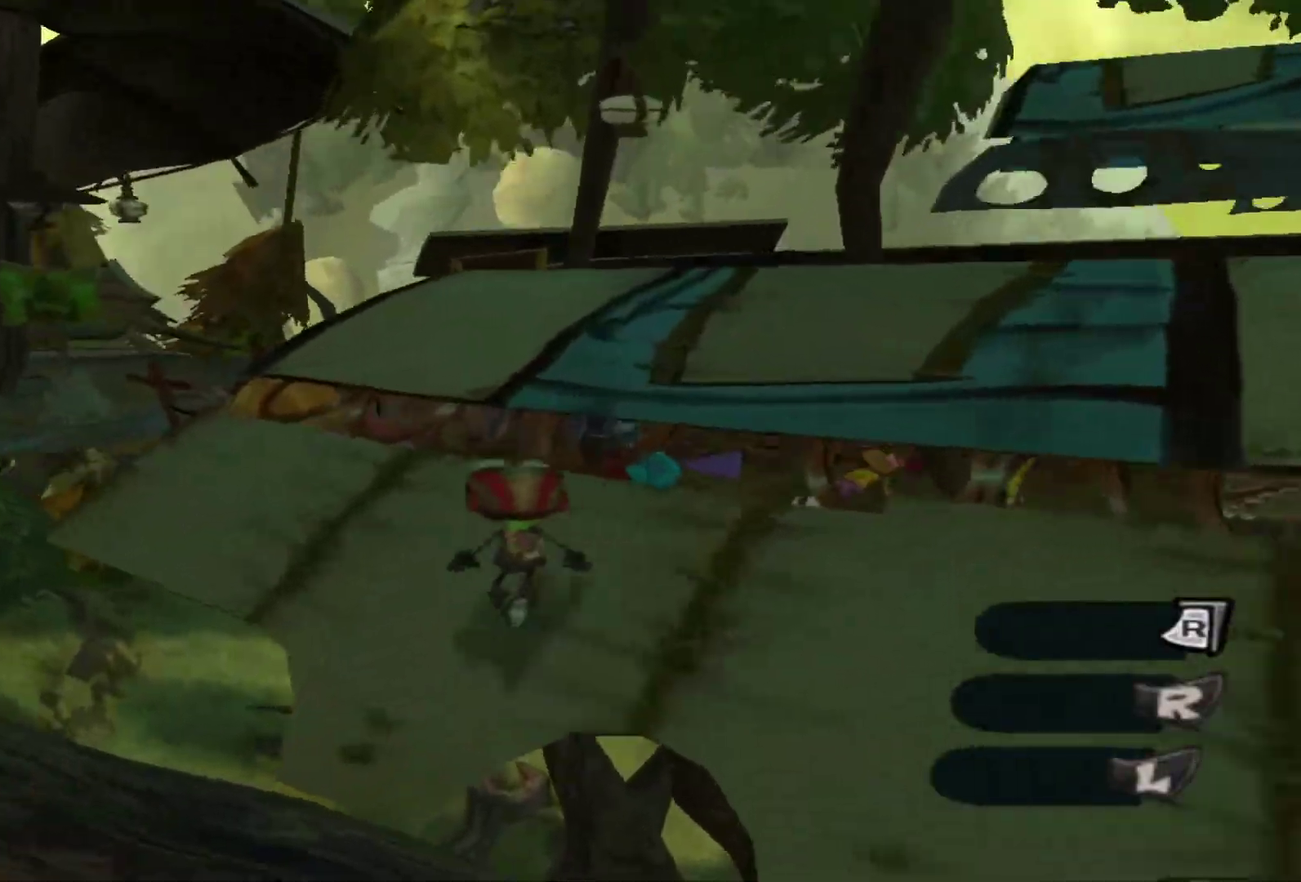
{"dt_ms": 300, "buttons": [], "left_stick": "up", "right_stick": "center", "events": []}
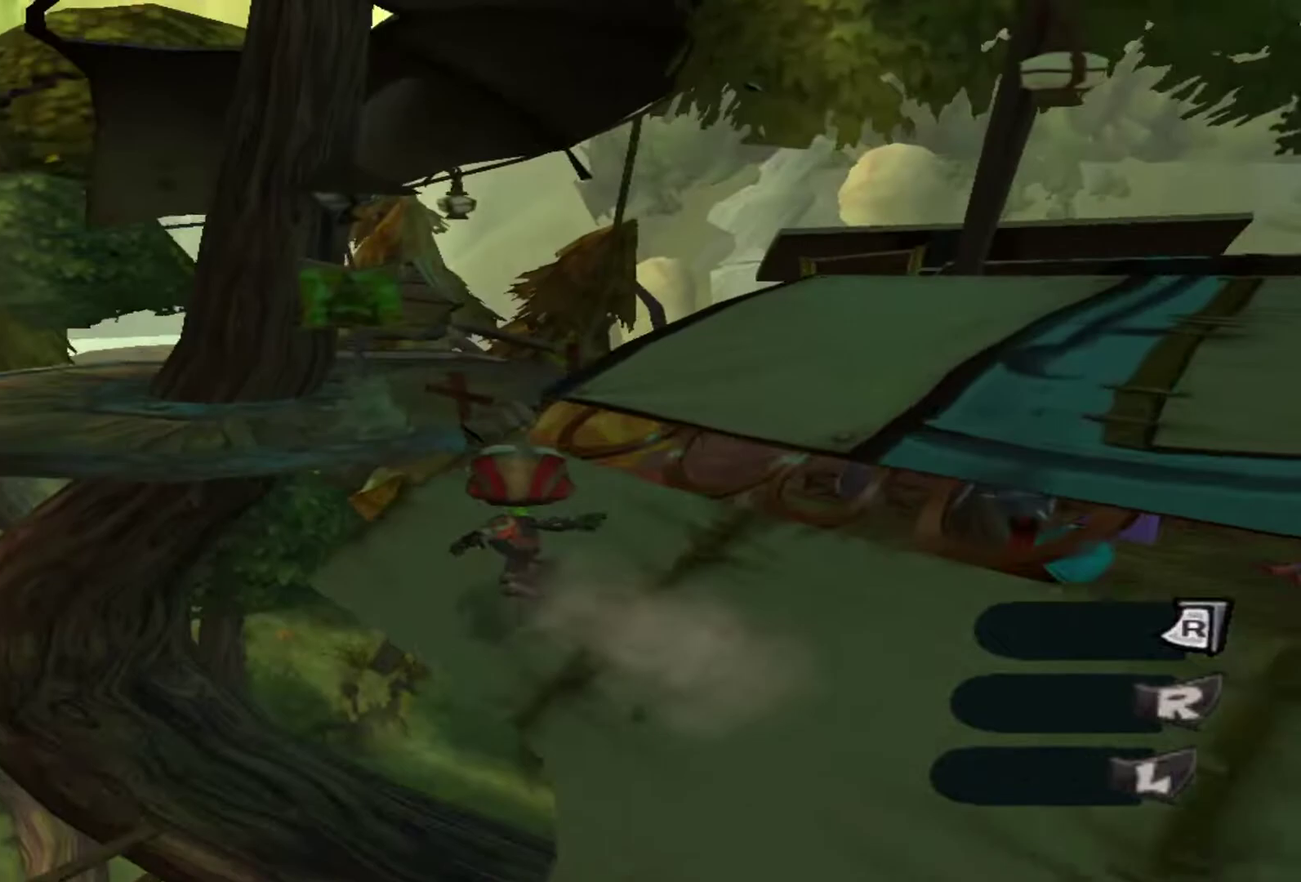
{"dt_ms": 300, "buttons": [], "left_stick": "up", "right_stick": "center", "events": []}
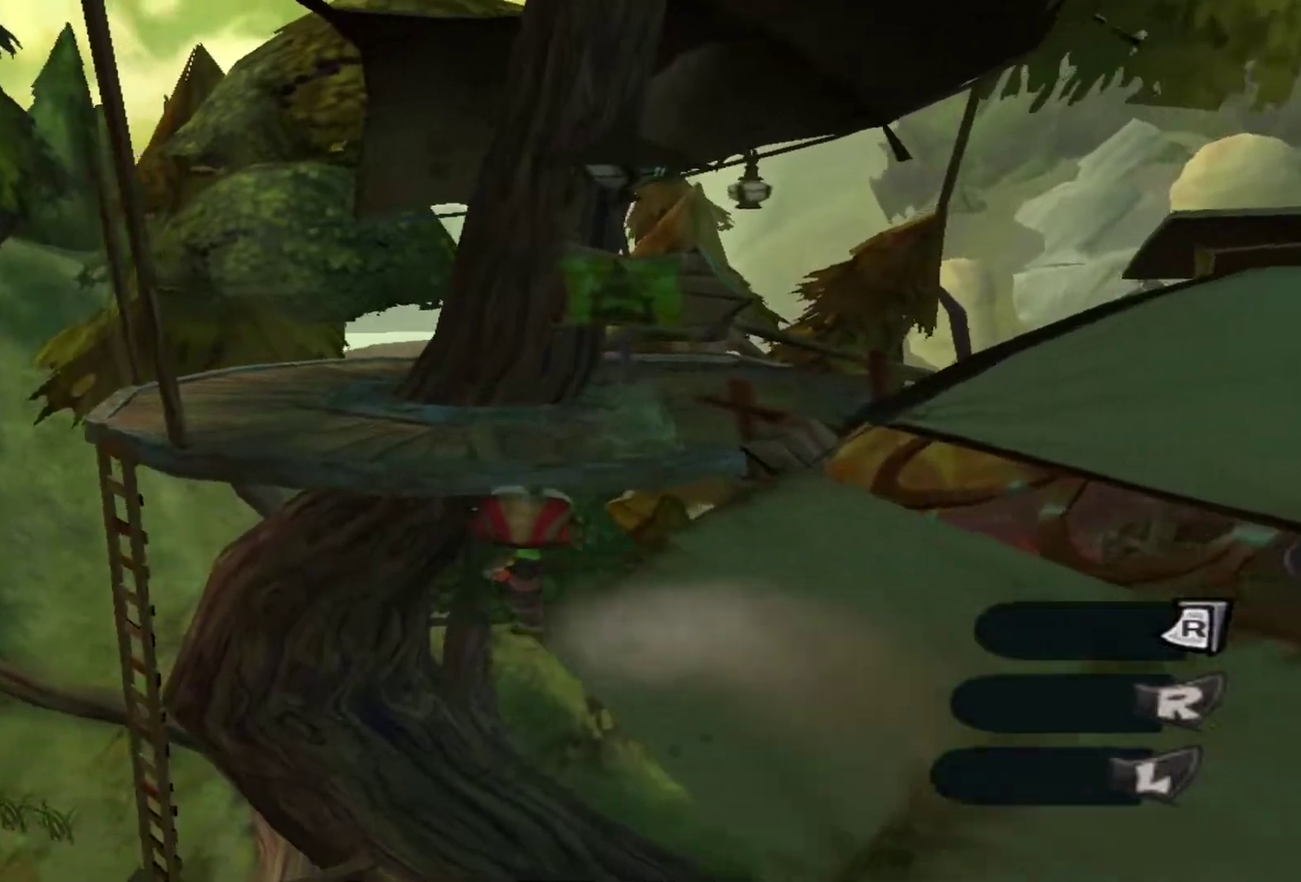
{"dt_ms": 500, "buttons": [], "left_stick": "up", "right_stick": "center", "events": []}
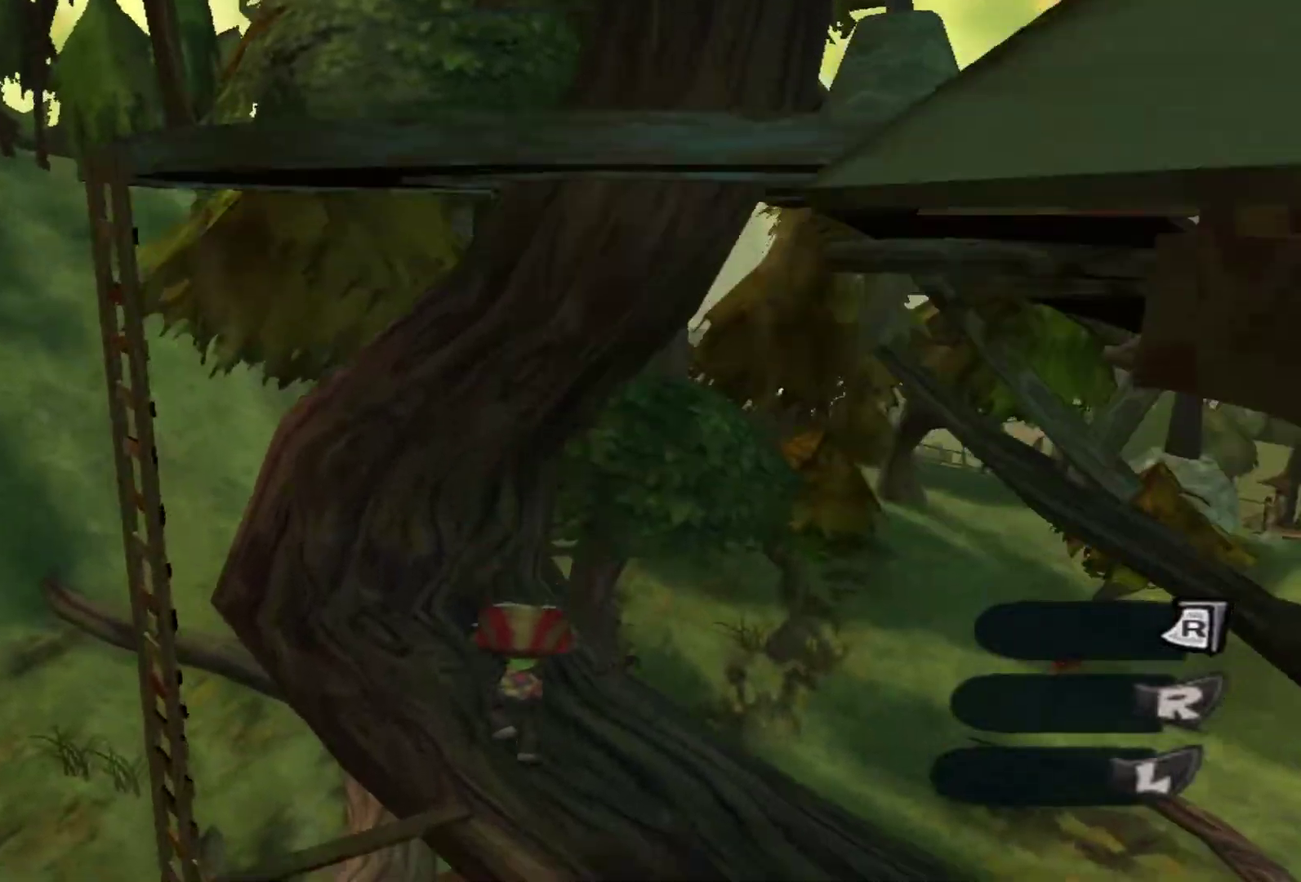
{"dt_ms": 600, "buttons": [], "left_stick": "left", "right_stick": "left", "events": [[217, "left_stick", "center"], [250, "right_stick", "left"], [417, "left_stick", "left"]]}
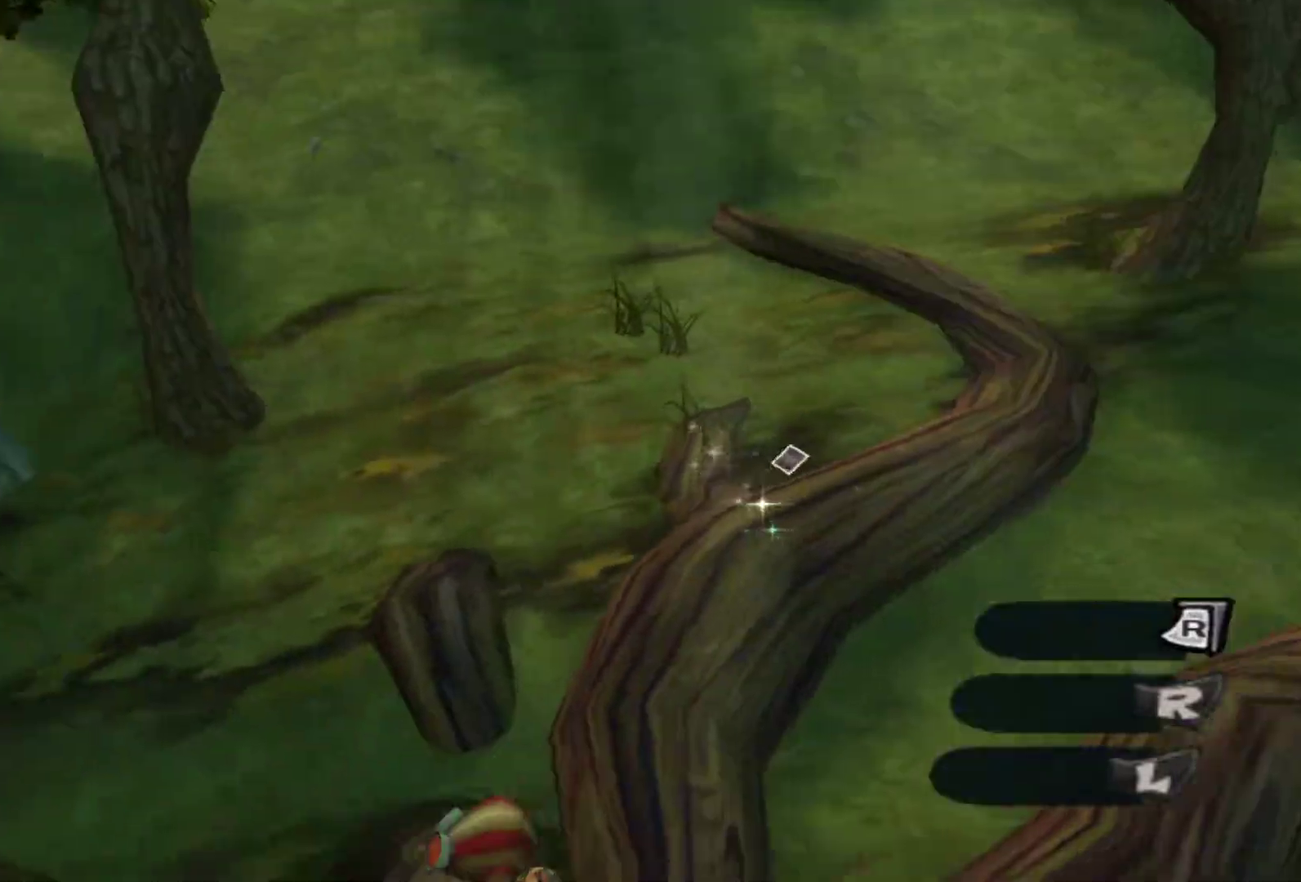
{"dt_ms": 500, "buttons": [], "left_stick": "up-left", "right_stick": "left", "events": [[283, "left_stick", "up-left"]]}
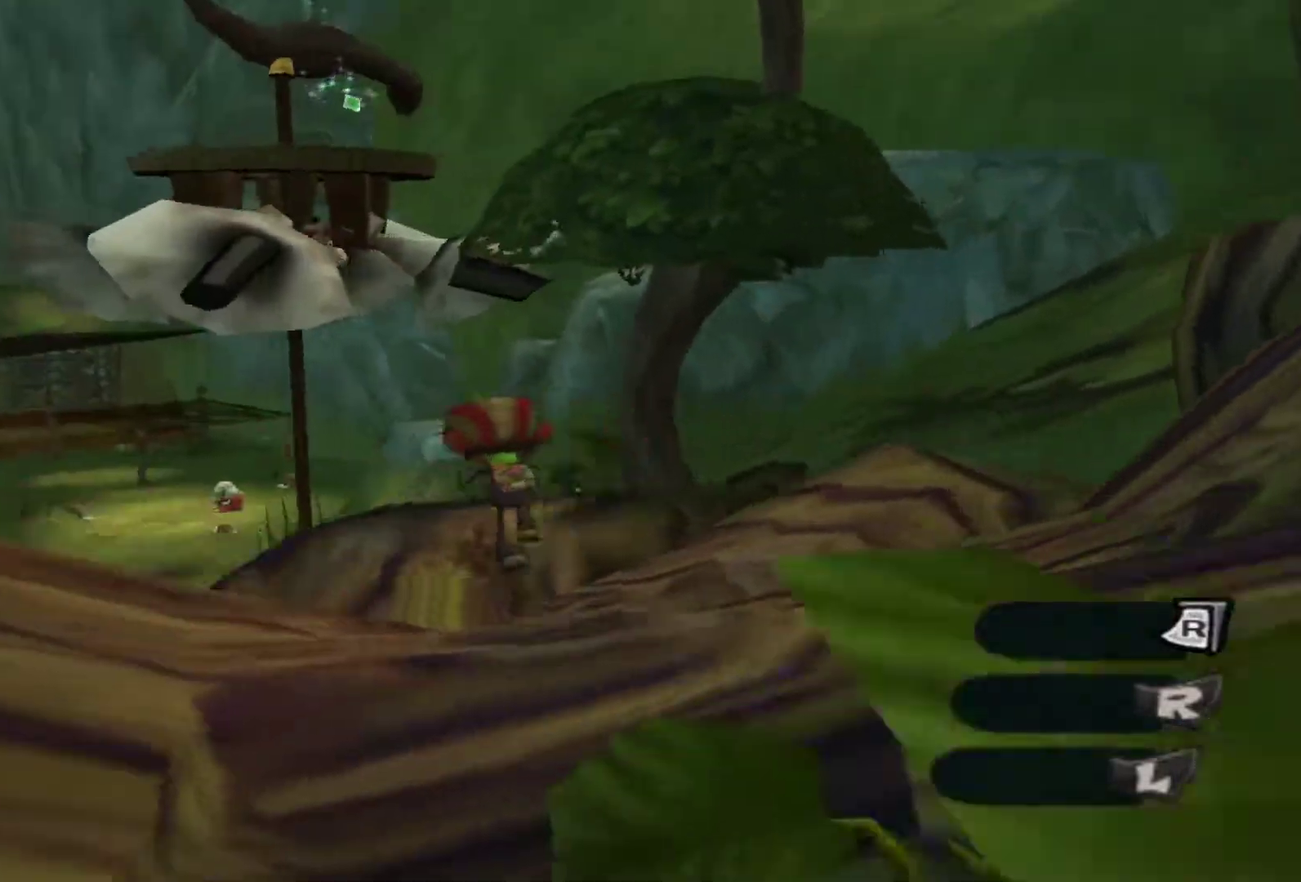
{"dt_ms": 600, "buttons": [], "left_stick": "right", "right_stick": "left", "events": [[17, "left_stick", "up"], [367, "left_stick", "up-right"], [467, "left_stick", "right"]]}
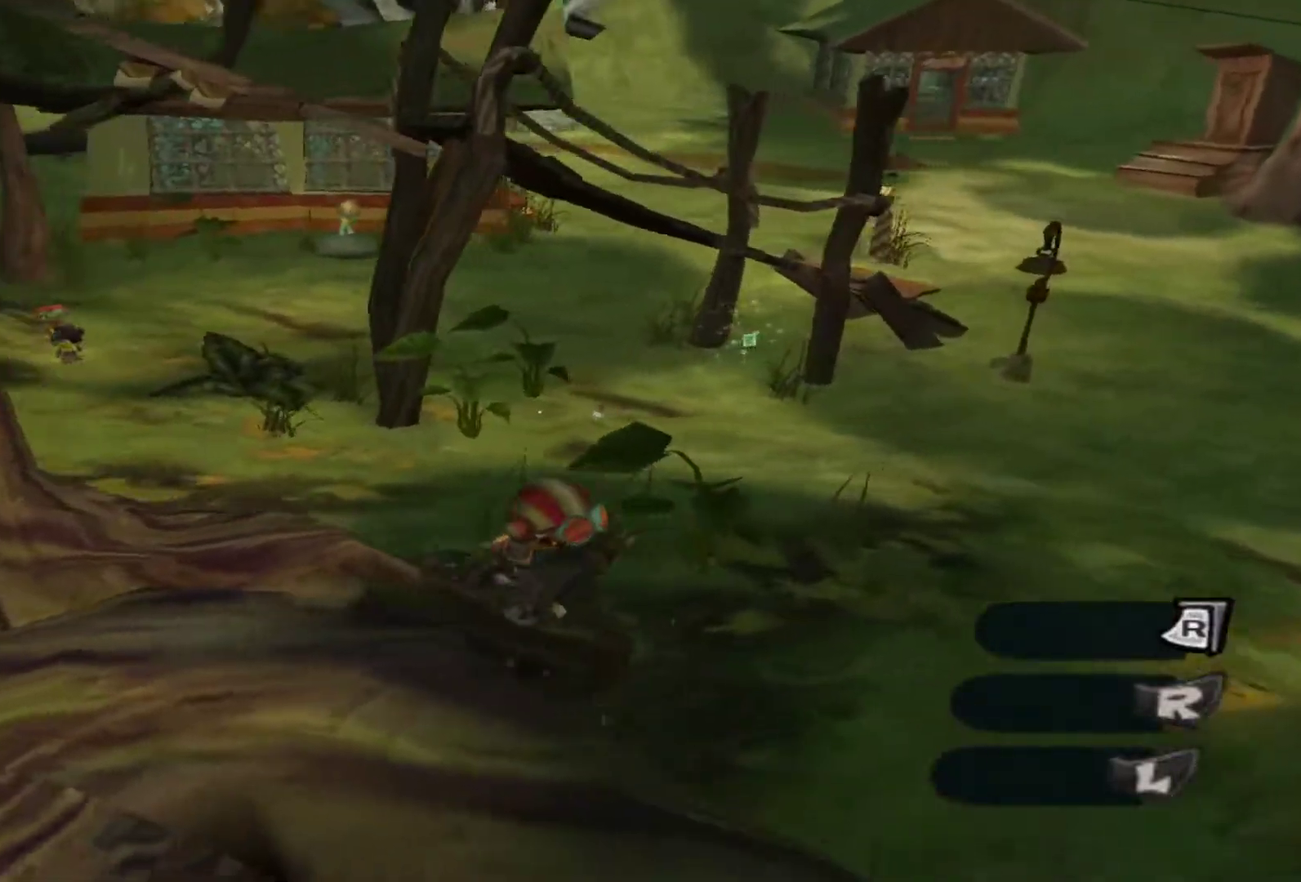
{"dt_ms": 500, "buttons": [], "left_stick": "down", "right_stick": "left", "events": [[267, "left_stick", "down-right"], [433, "left_stick", "down"]]}
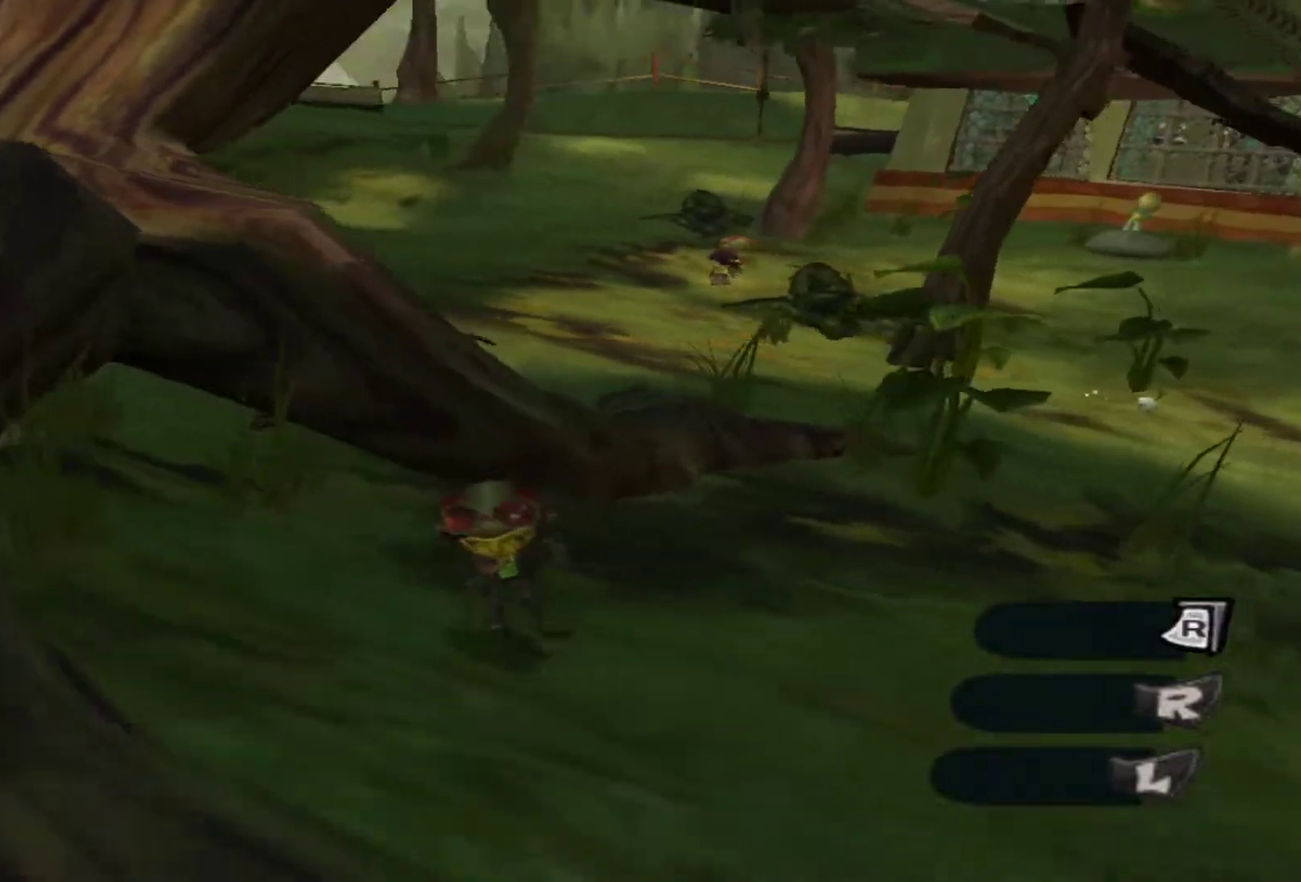
{"dt_ms": 300, "buttons": [], "left_stick": "right", "right_stick": "left", "events": [[250, "left_stick", "down-right"], [300, "left_stick", "right"]]}
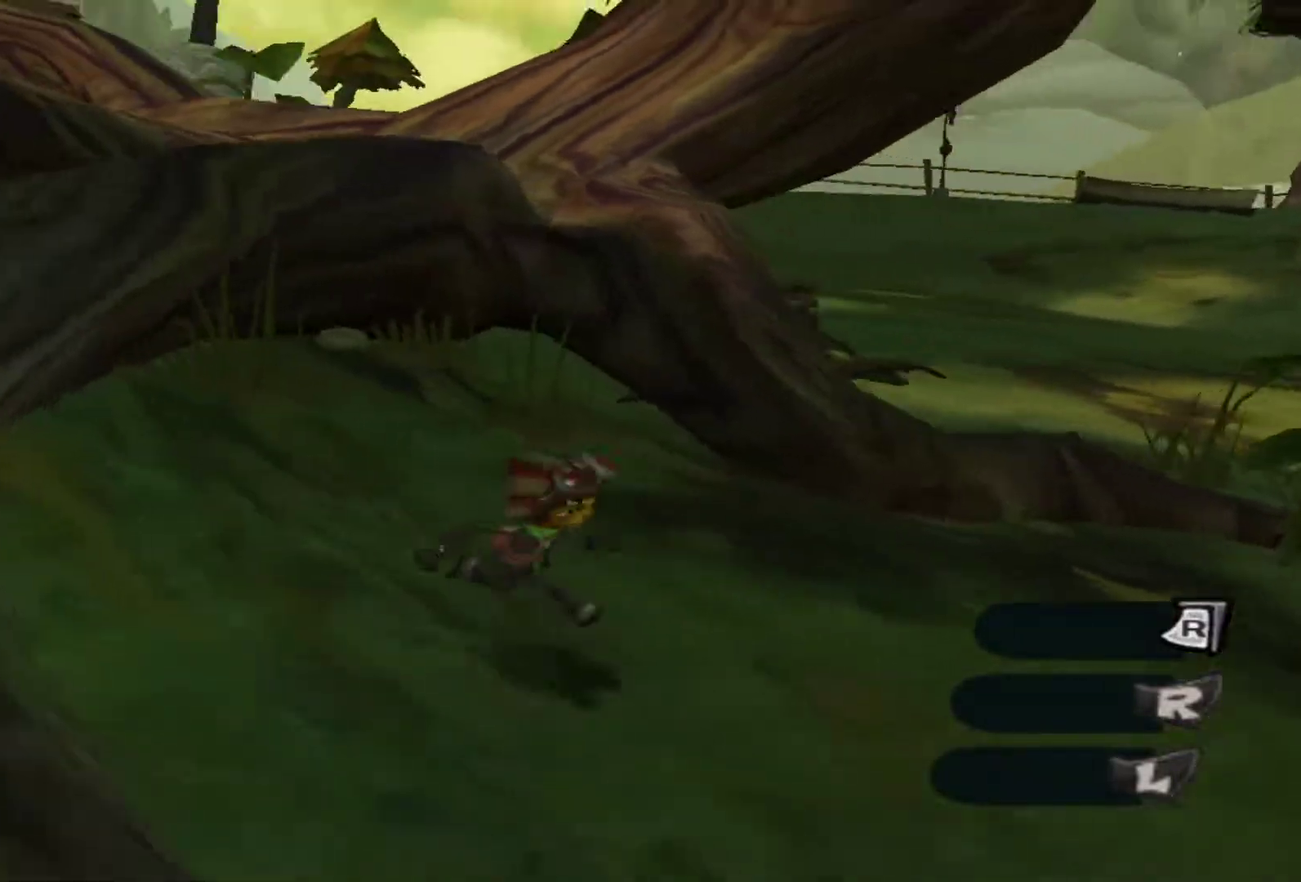
{"dt_ms": 700, "buttons": [], "left_stick": "center", "right_stick": "left", "events": [[83, "left_stick", "up"], [550, "left_stick", "up-left"], [633, "left_stick", "left"], [683, "left_stick", "center"]]}
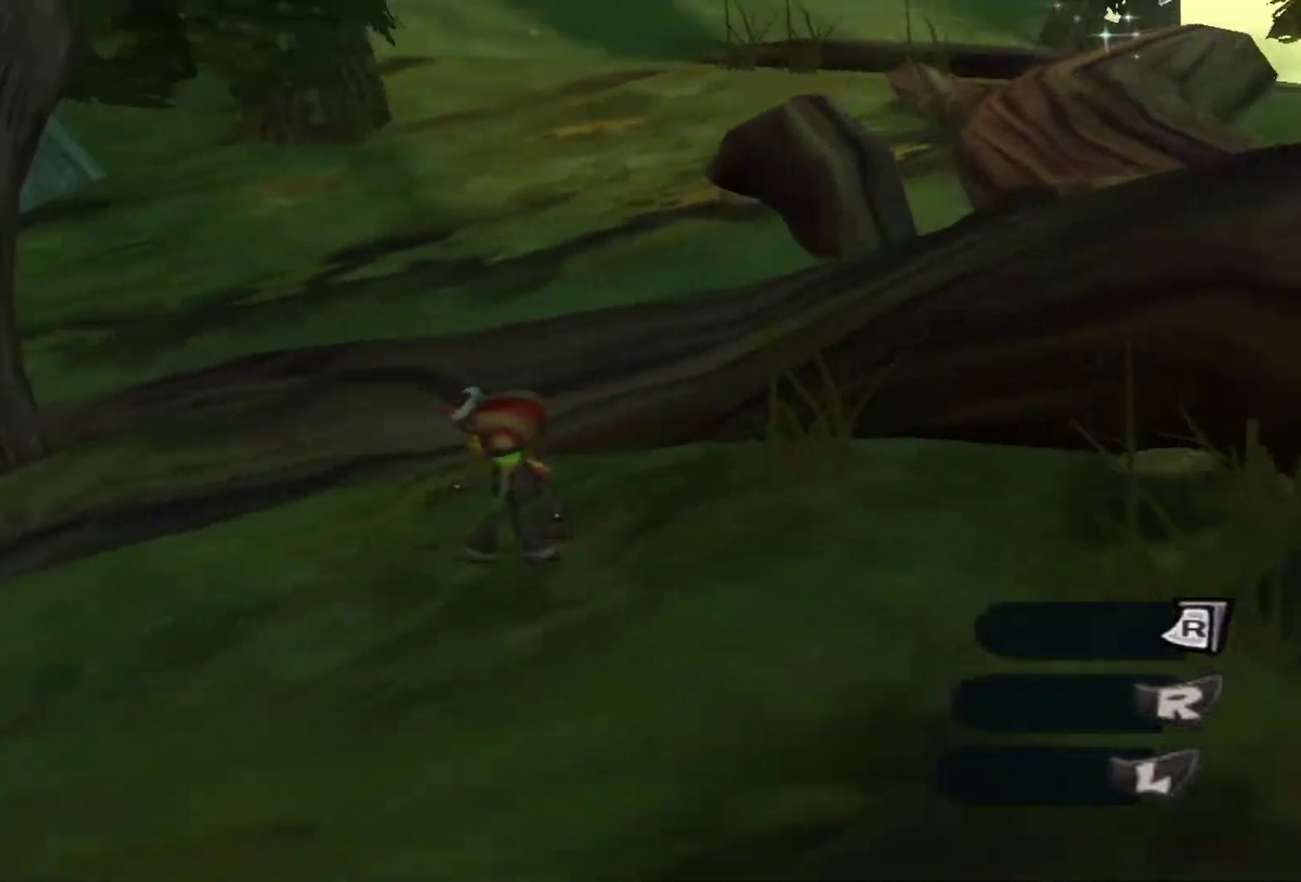
{"dt_ms": 700, "buttons": [], "left_stick": "center", "right_stick": "down-left", "events": [[167, "left_stick", "down-left"], [367, "left_stick", "left"], [500, "right_stick", "down-left"], [600, "left_stick", "down-left"], [667, "left_stick", "center"]]}